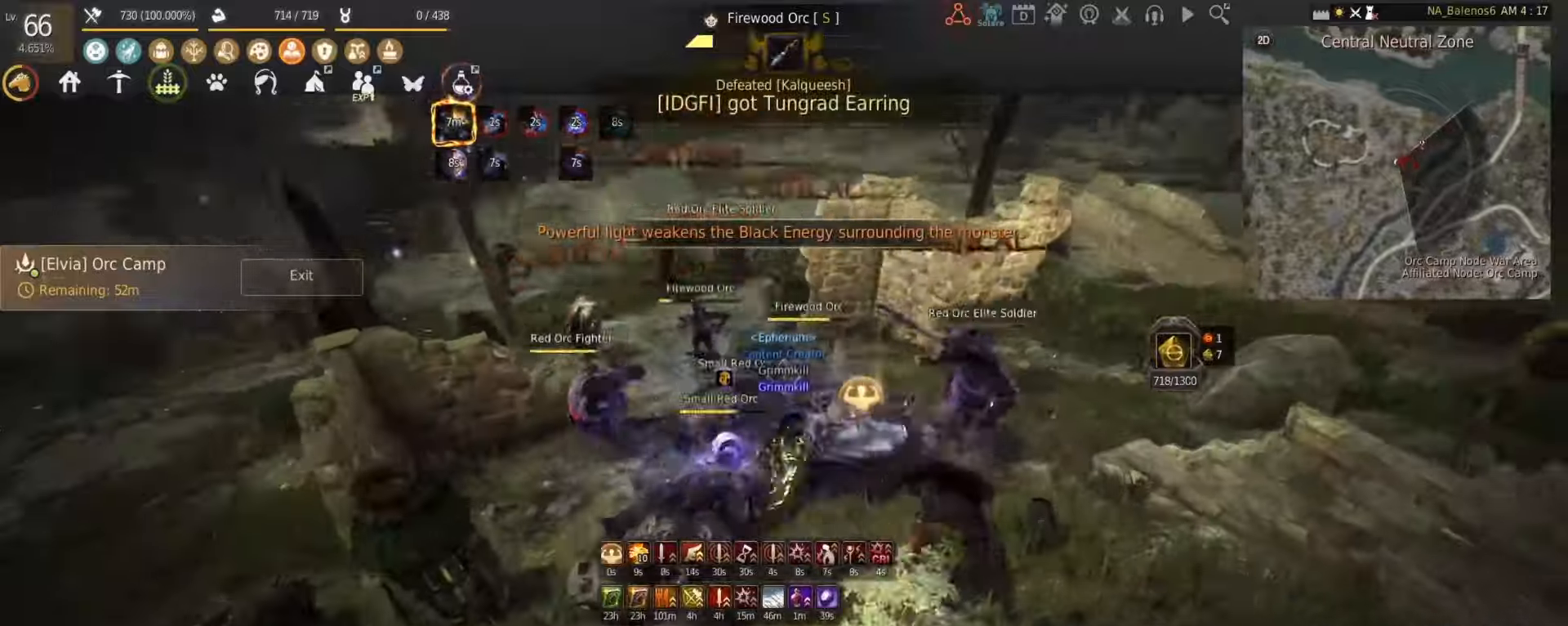
Gameplay with keyboard and mouse; each line is a JSON object with the keys and mouse buttons held at the frame after it. "events" lists presses ("down") and releases ("up") of "a", "d", "e", "f", "num1", "q", "s", "shift", "space", "tab", "w", "x", "z", "mouse_left" and "mouse_right" between this image and that frame as [ms after this image, input, new state], when the widget could be followed in between. "mouse_left", "mouse_right" = the "left", "right" buttons of the "mouse" list. No other keys are recorded. Mouse movement is not recorded.
{"keys": ["shift"], "mouse": ["left"], "events": [[417, "mouse_left", "down"], [500, "d", "up"]]}
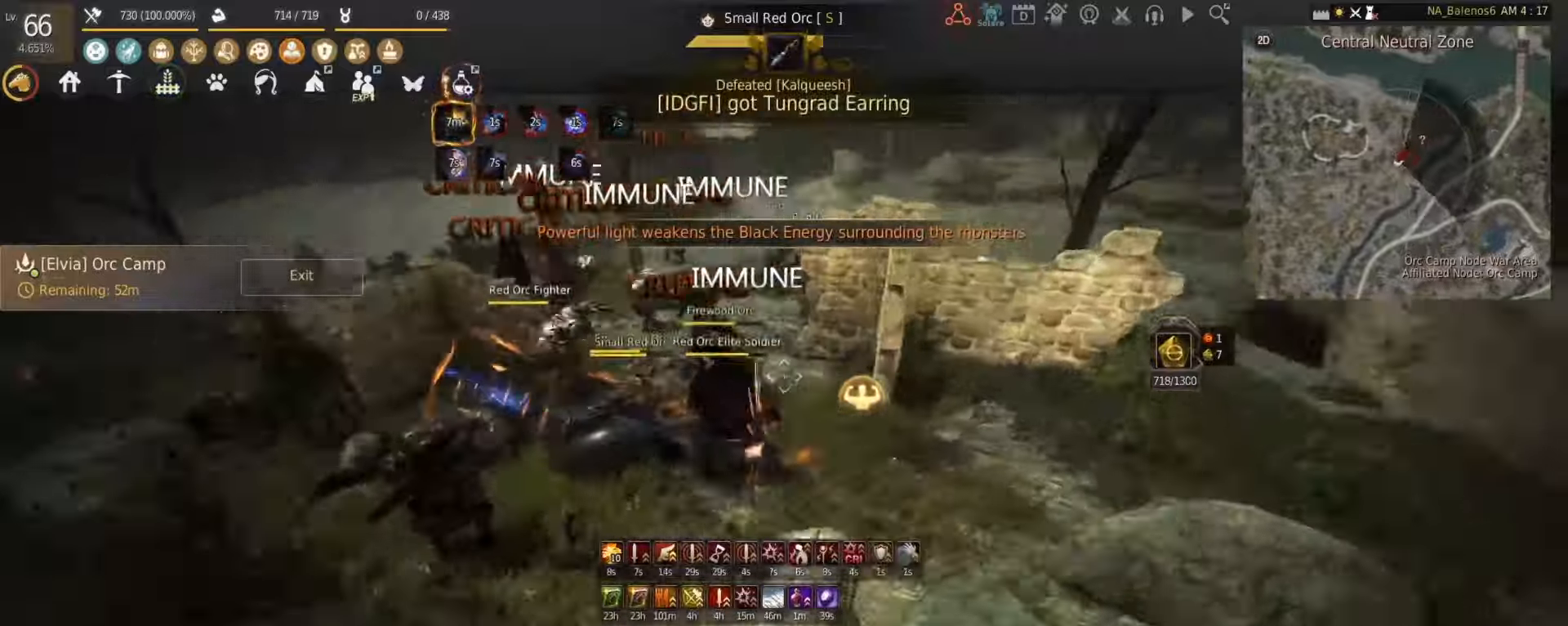
{"keys": [], "mouse": [], "events": [[42, "mouse_left", "up"], [42, "shift", "up"]]}
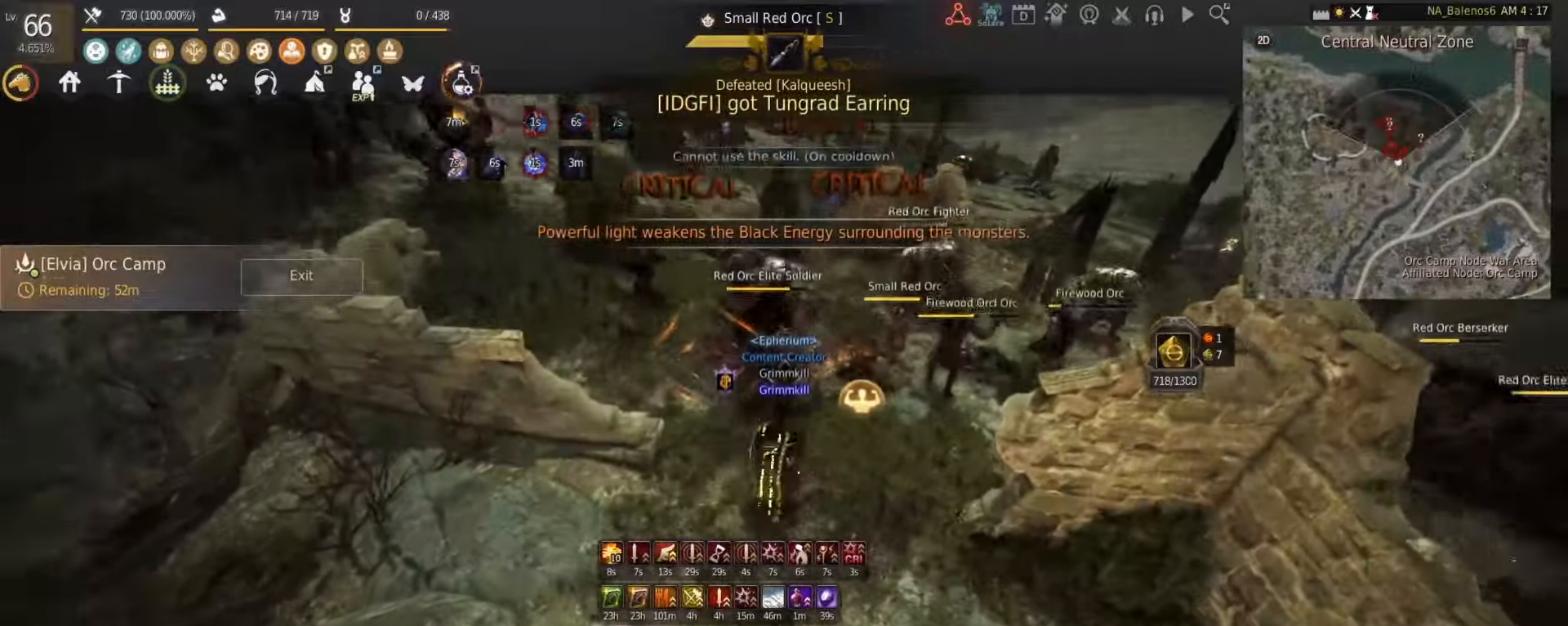
{"keys": ["e", "s"], "mouse": [], "events": [[208, "s", "down"], [250, "e", "down"]]}
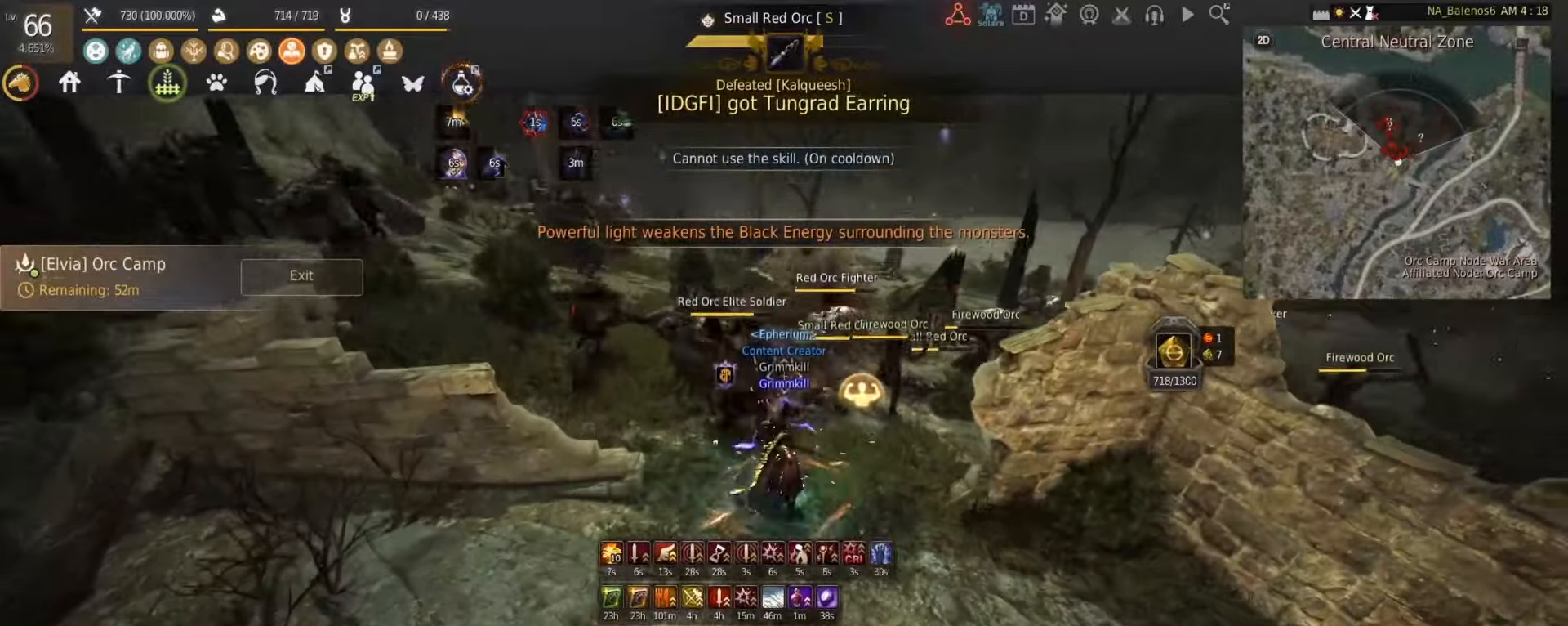
{"keys": ["f", "s"], "mouse": [], "events": [[333, "e", "up"], [458, "f", "down"]]}
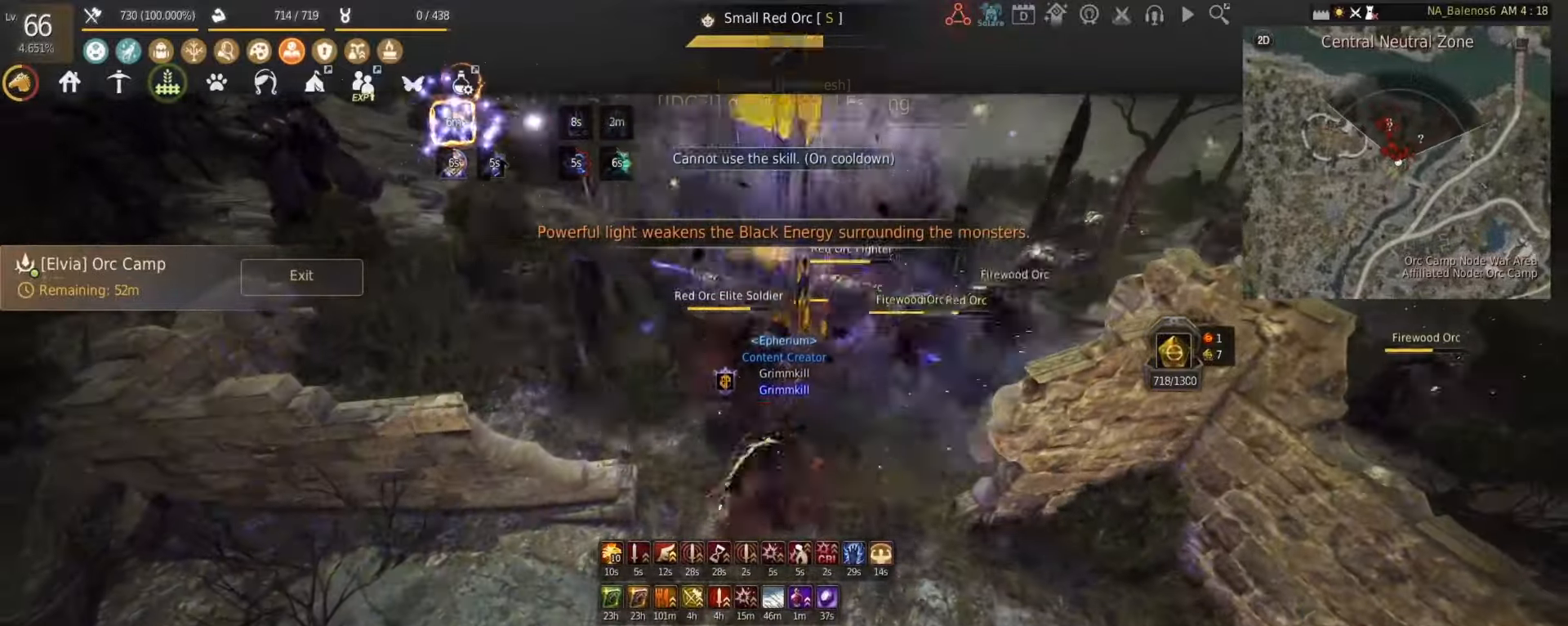
{"keys": ["f", "s"], "mouse": [], "events": []}
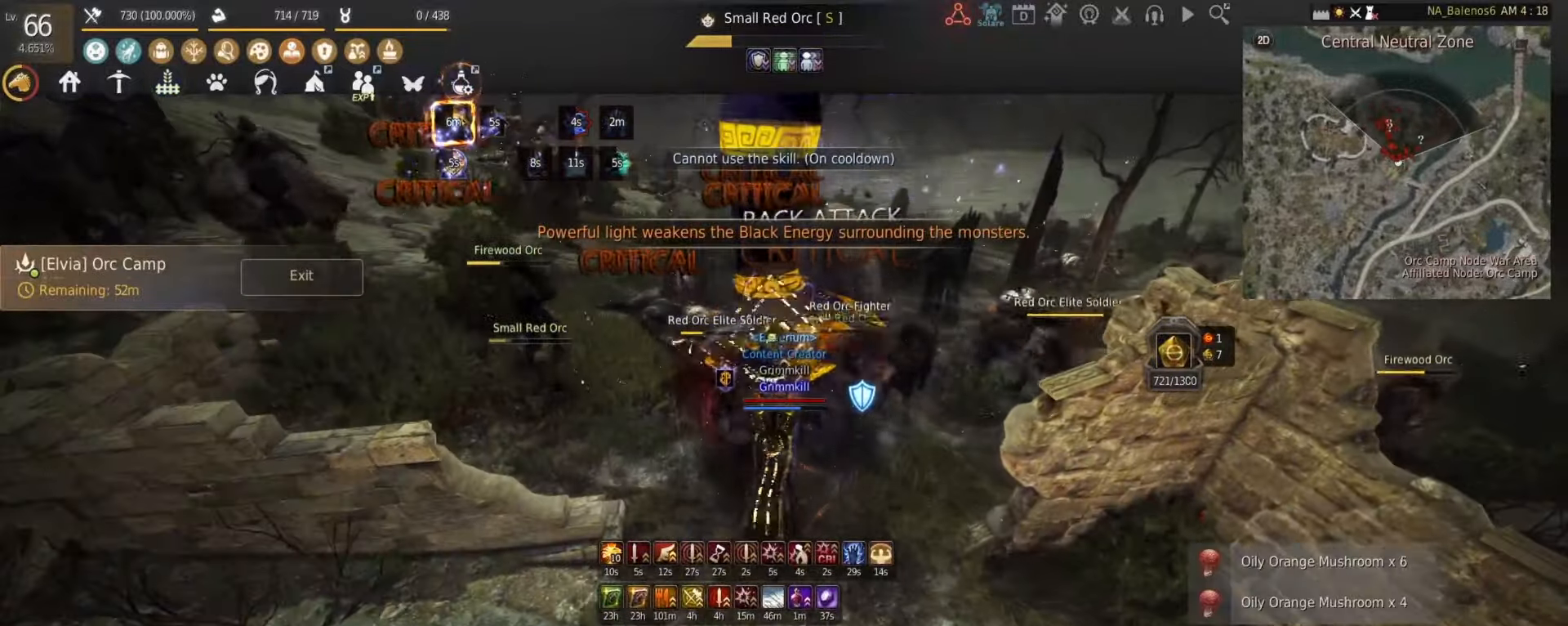
{"keys": ["f", "s"], "mouse": [], "events": []}
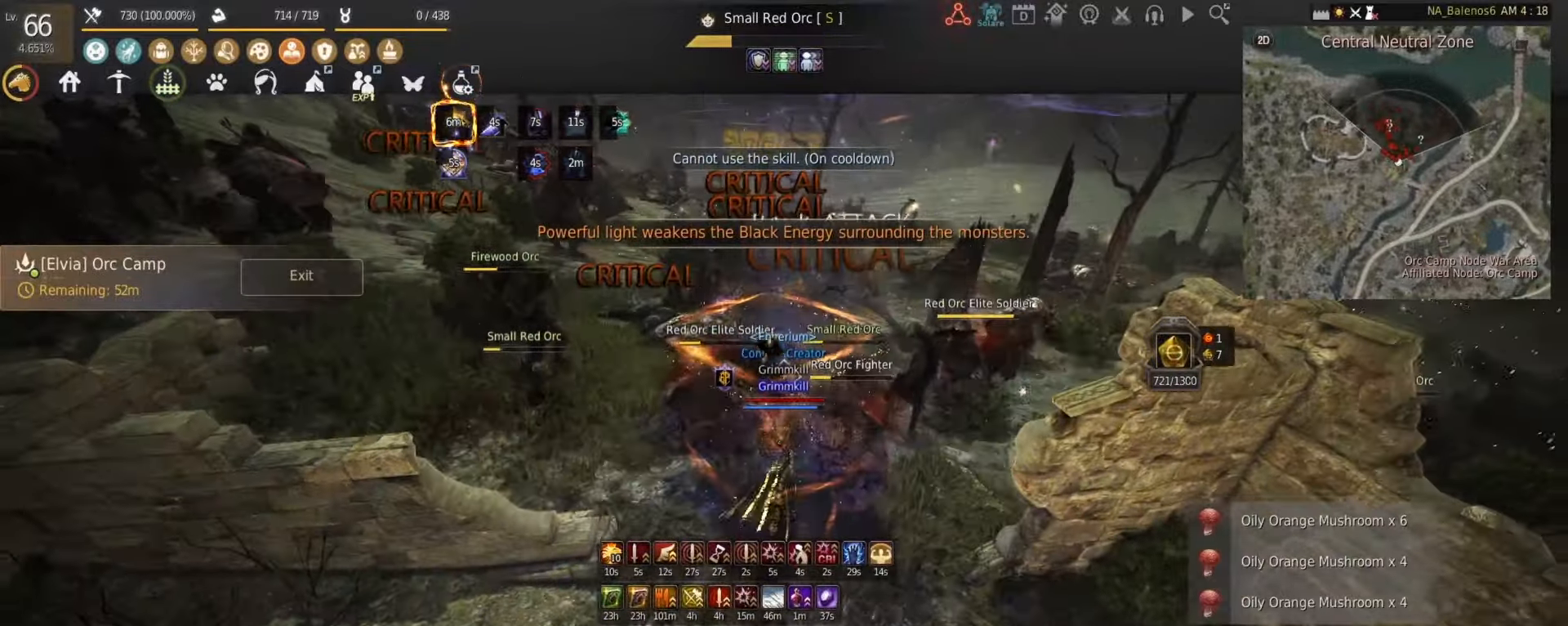
{"keys": [], "mouse": ["left"], "events": [[83, "f", "up"], [83, "mouse_left", "down"], [83, "s", "up"]]}
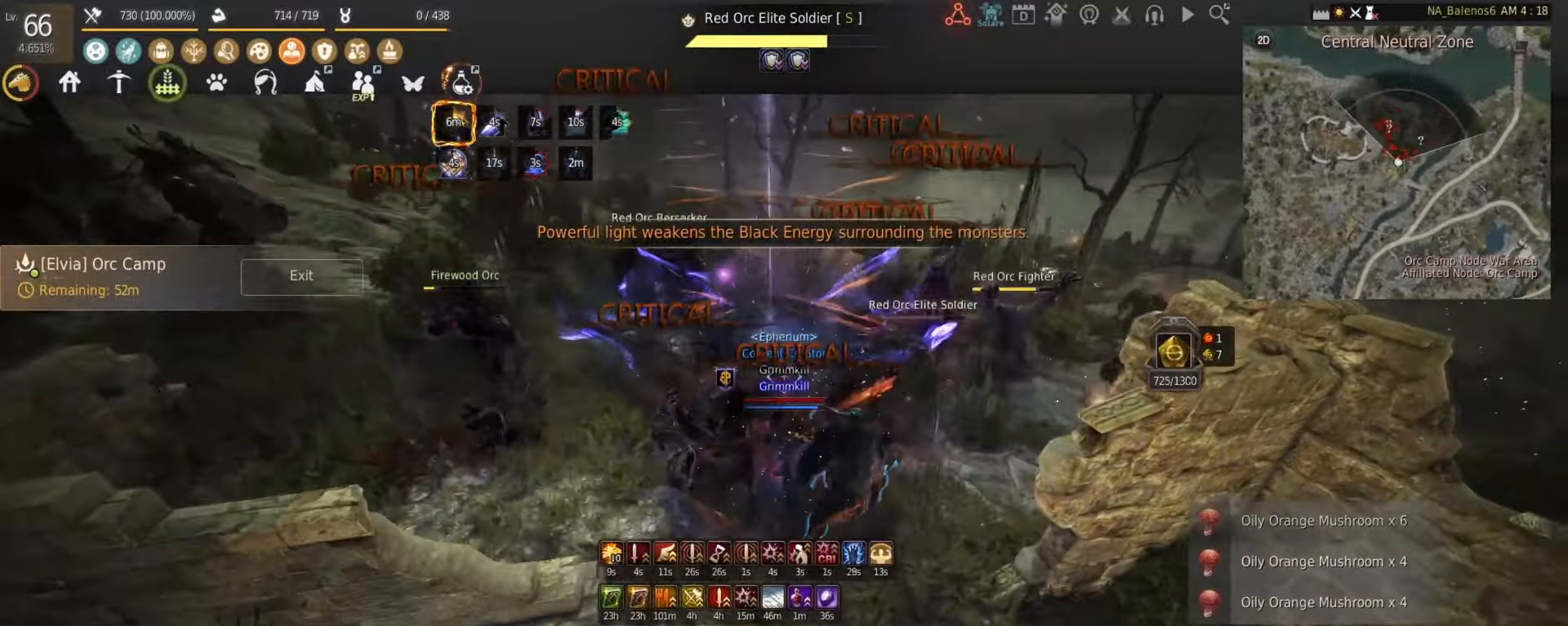
{"keys": ["f", "shift"], "mouse": [], "events": [[417, "mouse_left", "up"], [417, "shift", "down"], [500, "f", "down"]]}
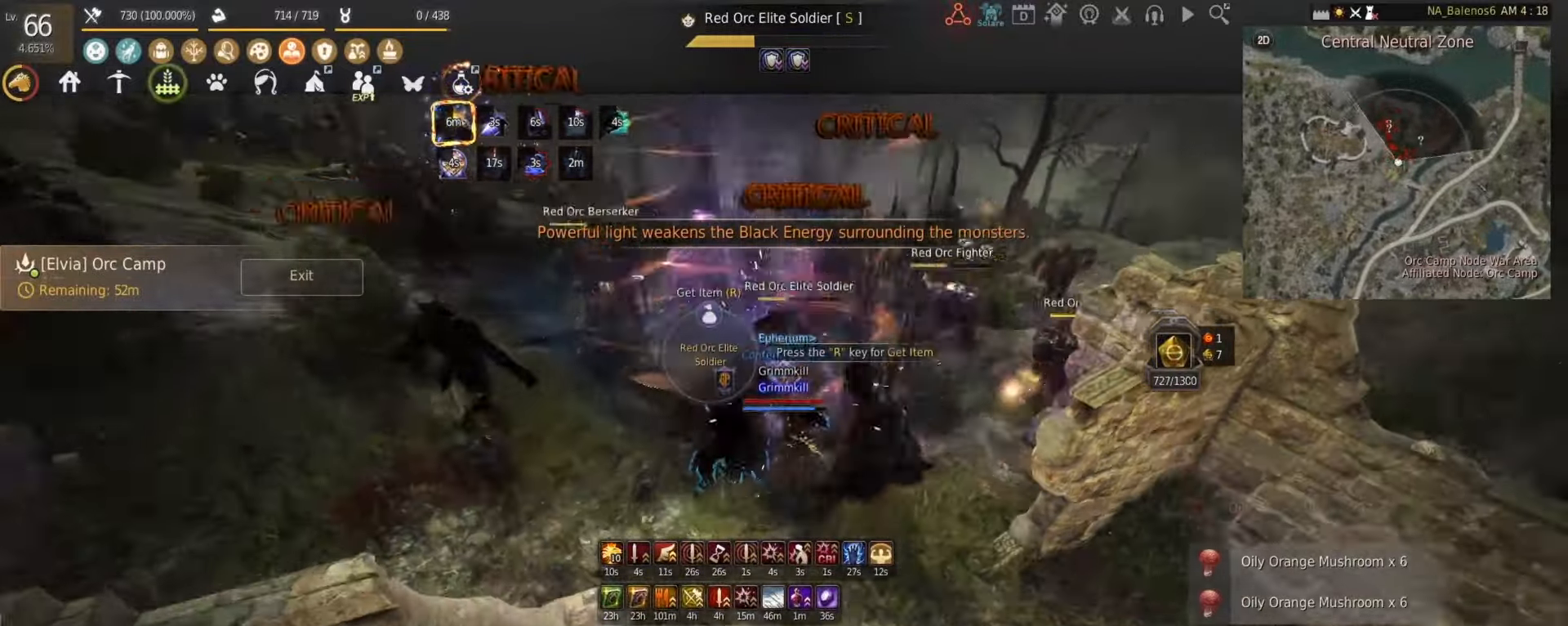
{"keys": ["shift"], "mouse": [], "events": [[83, "f", "up"], [125, "f", "down"], [375, "f", "up"], [417, "f", "down"], [500, "f", "up"]]}
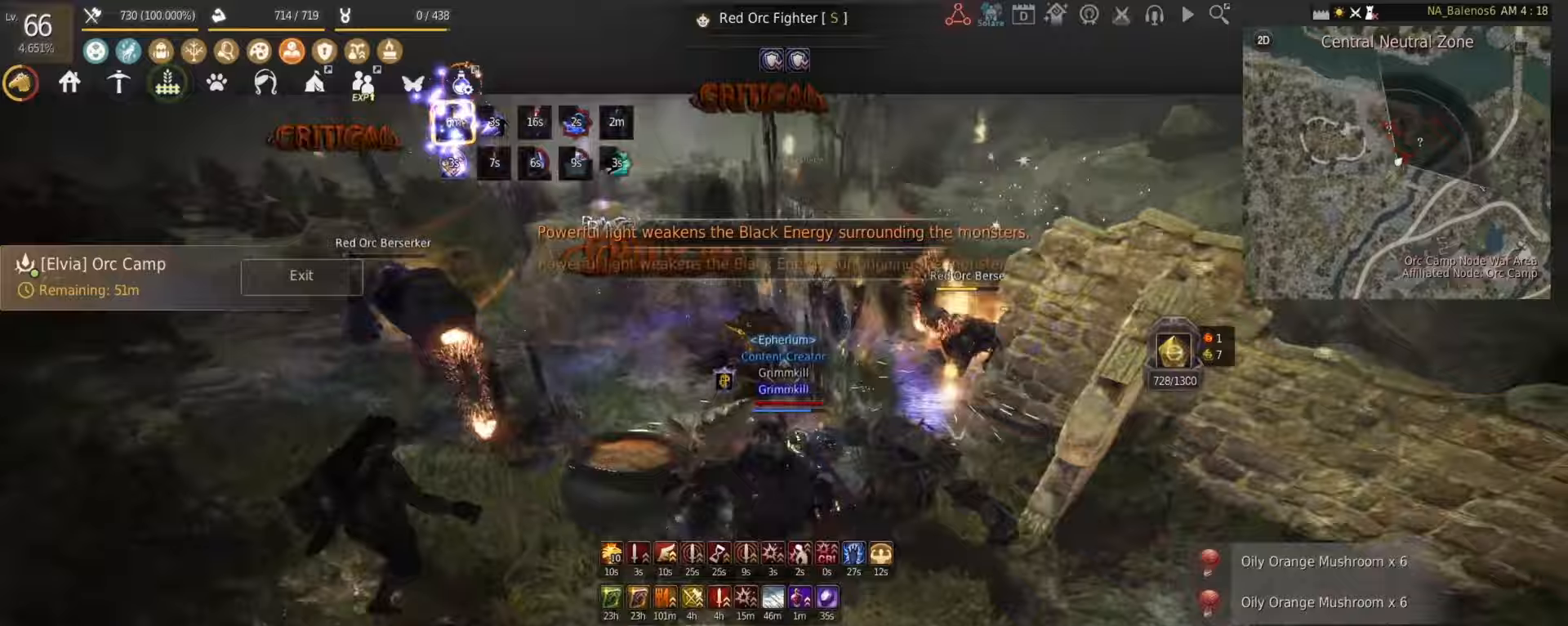
{"keys": ["f", "shift"], "mouse": [], "events": [[42, "f", "down"], [292, "f", "up"], [333, "f", "down"]]}
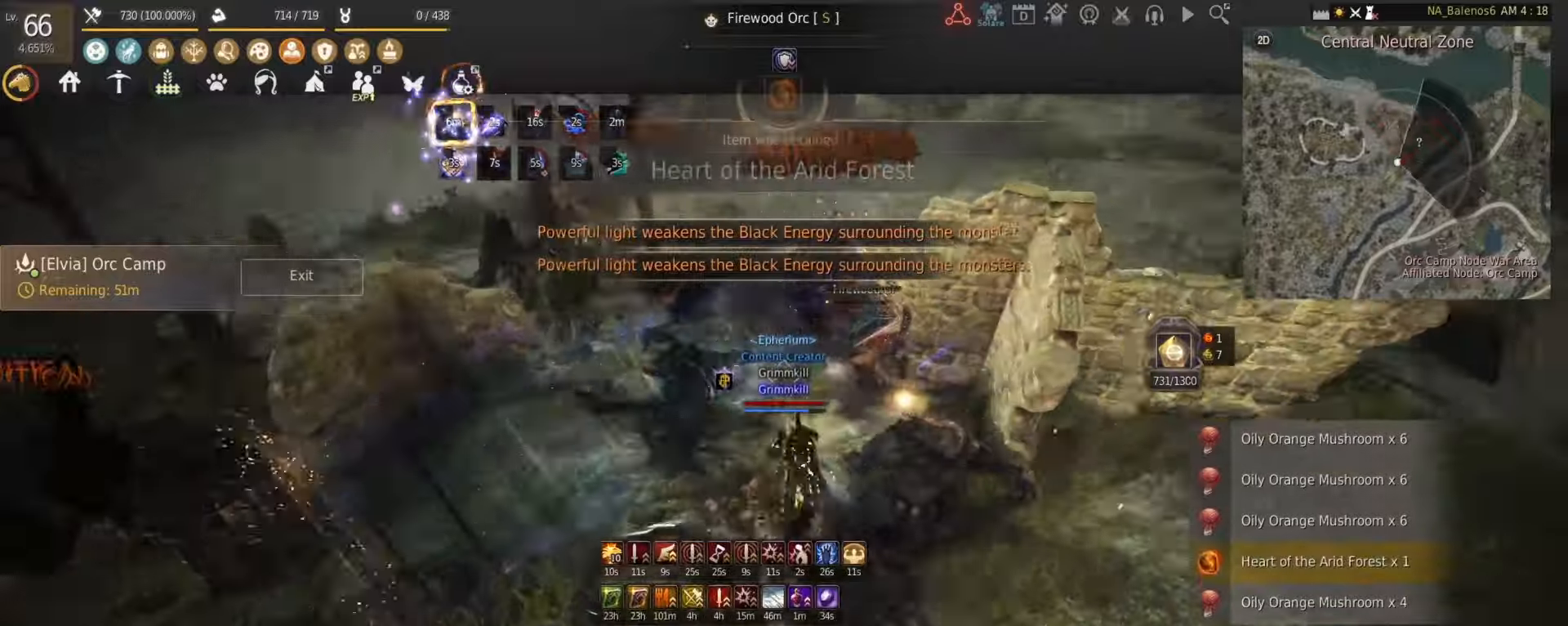
{"keys": ["f", "shift"], "mouse": [], "events": [[42, "f", "up"], [83, "f", "down"], [167, "f", "up"], [208, "f", "down"], [292, "f", "up"], [333, "f", "down"], [417, "f", "up"], [458, "f", "down"]]}
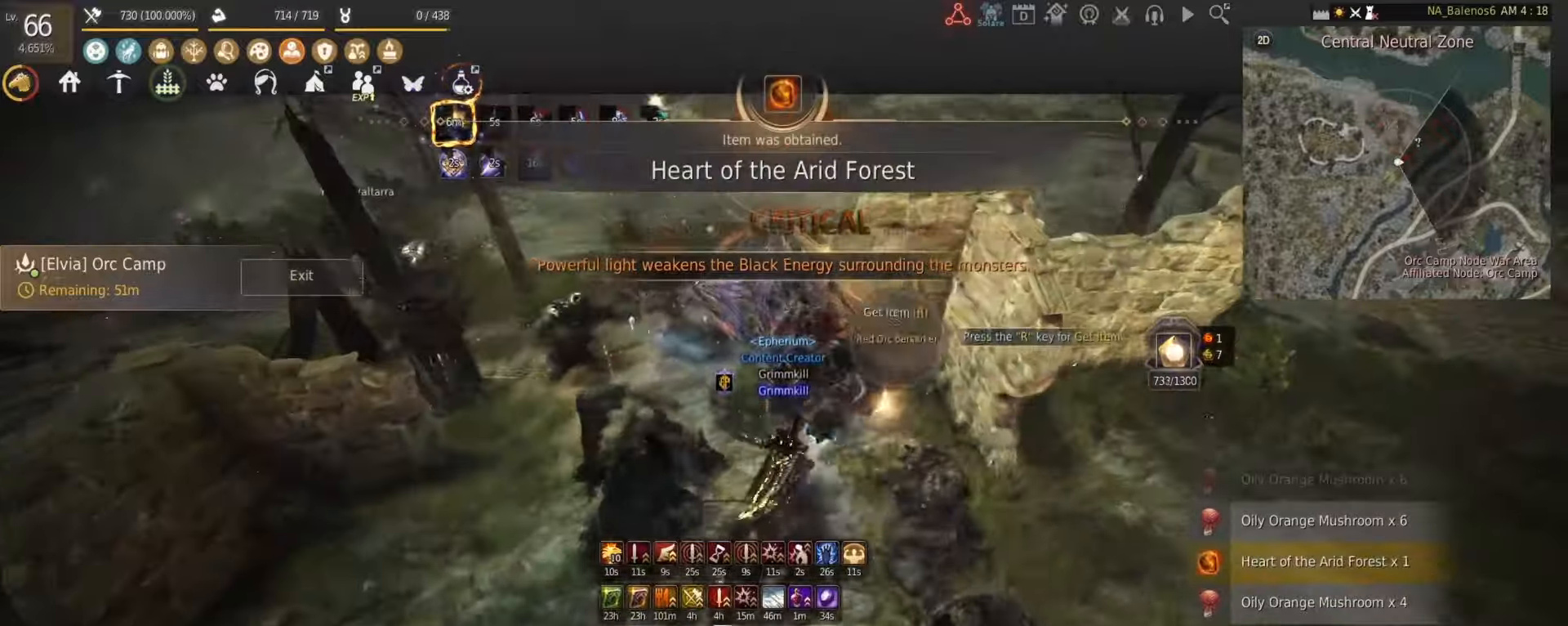
{"keys": ["s"], "mouse": ["left"], "events": [[83, "f", "up"], [208, "s", "down"], [208, "shift", "up"], [333, "mouse_left", "down"]]}
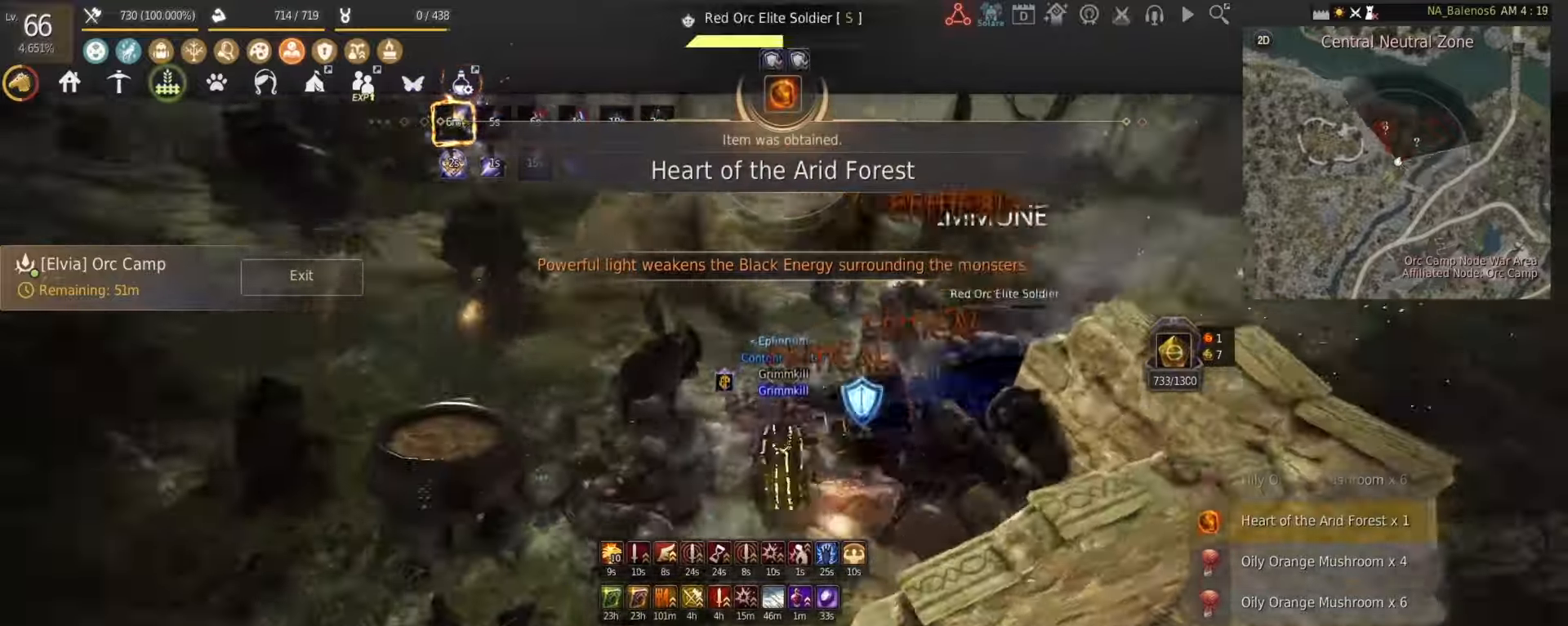
{"keys": ["shift", "w"], "mouse": [], "events": [[250, "mouse_left", "up"], [250, "s", "up"], [333, "shift", "down"], [333, "w", "down"]]}
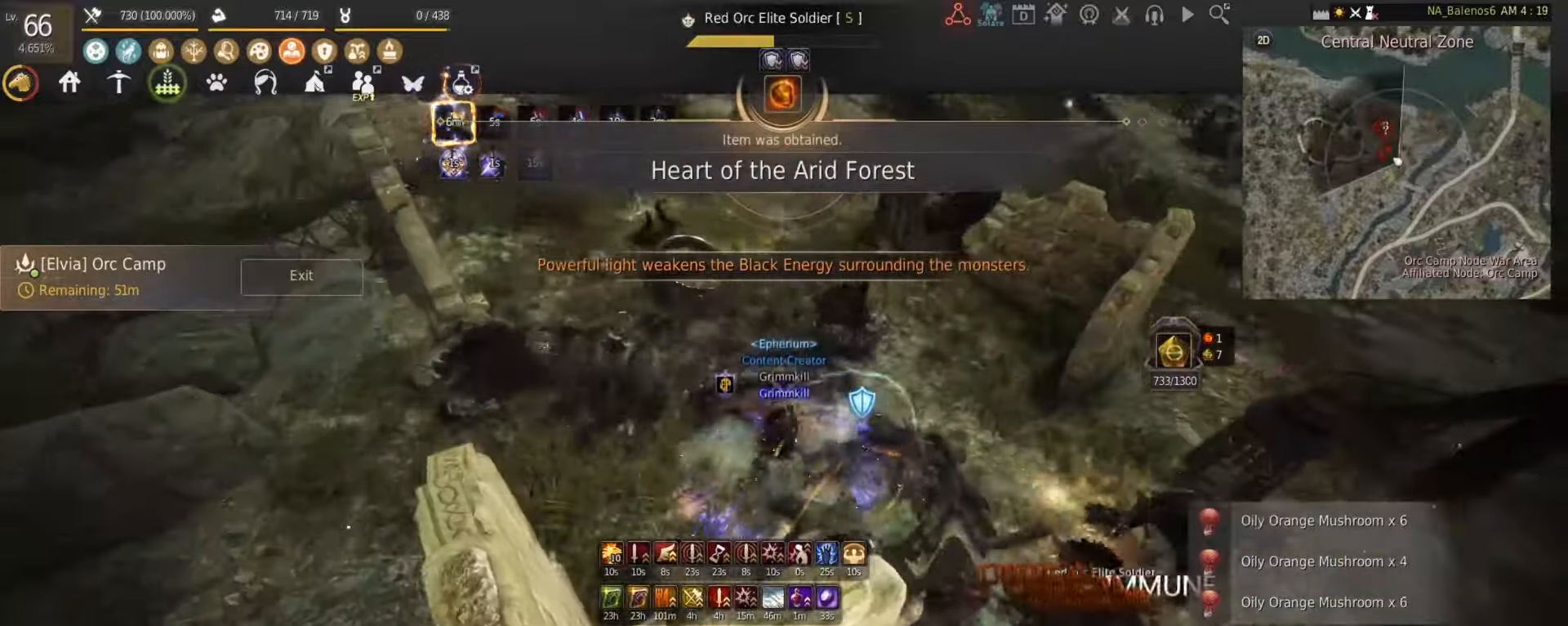
{"keys": ["shift", "w"], "mouse": [], "events": []}
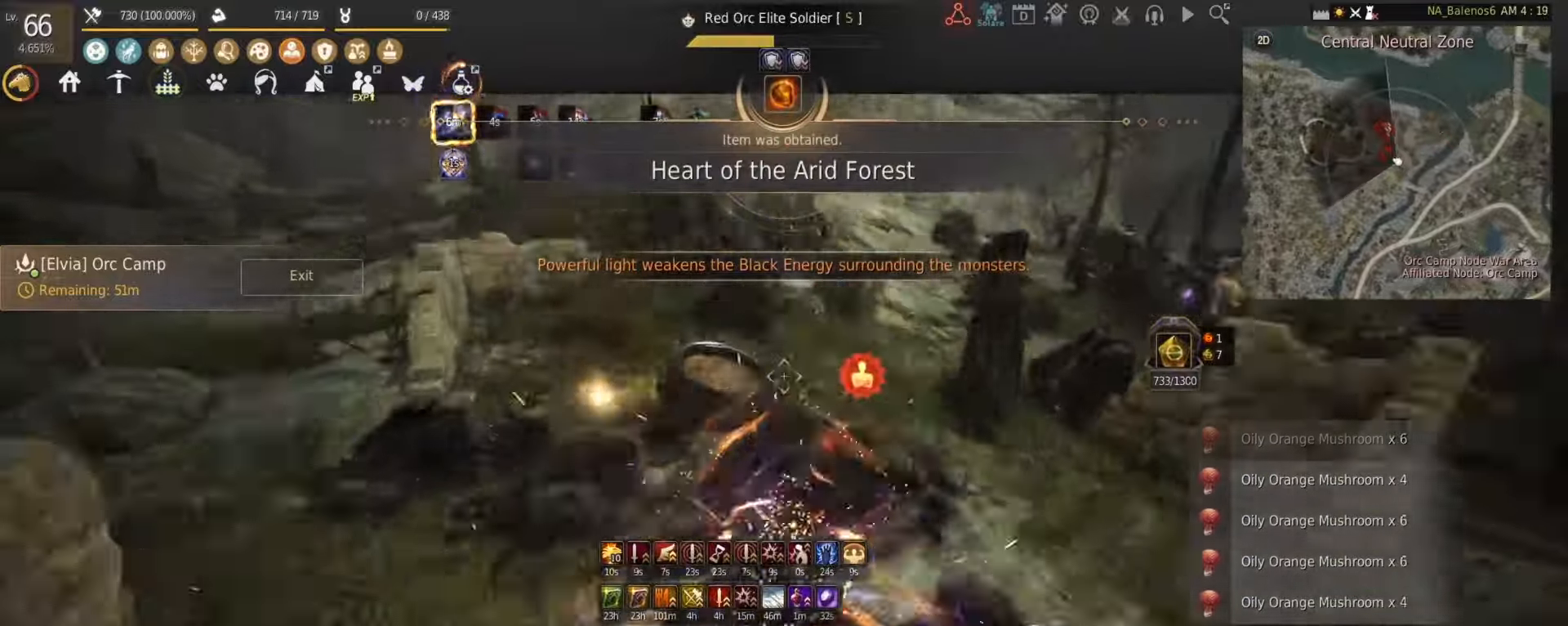
{"keys": ["shift", "w"], "mouse": [], "events": []}
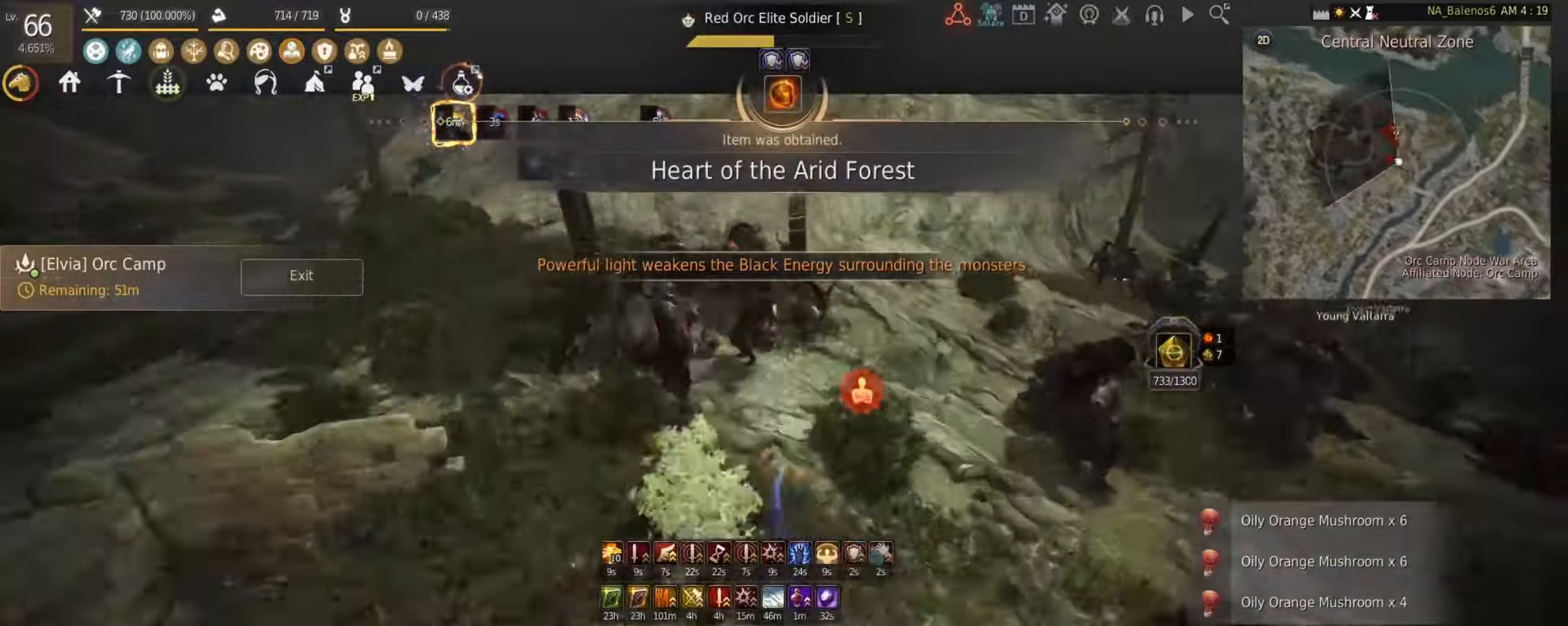
{"keys": ["s"], "mouse": [], "events": [[42, "mouse_left", "down"], [83, "shift", "up"], [83, "w", "up"], [125, "mouse_left", "up"], [208, "s", "down"]]}
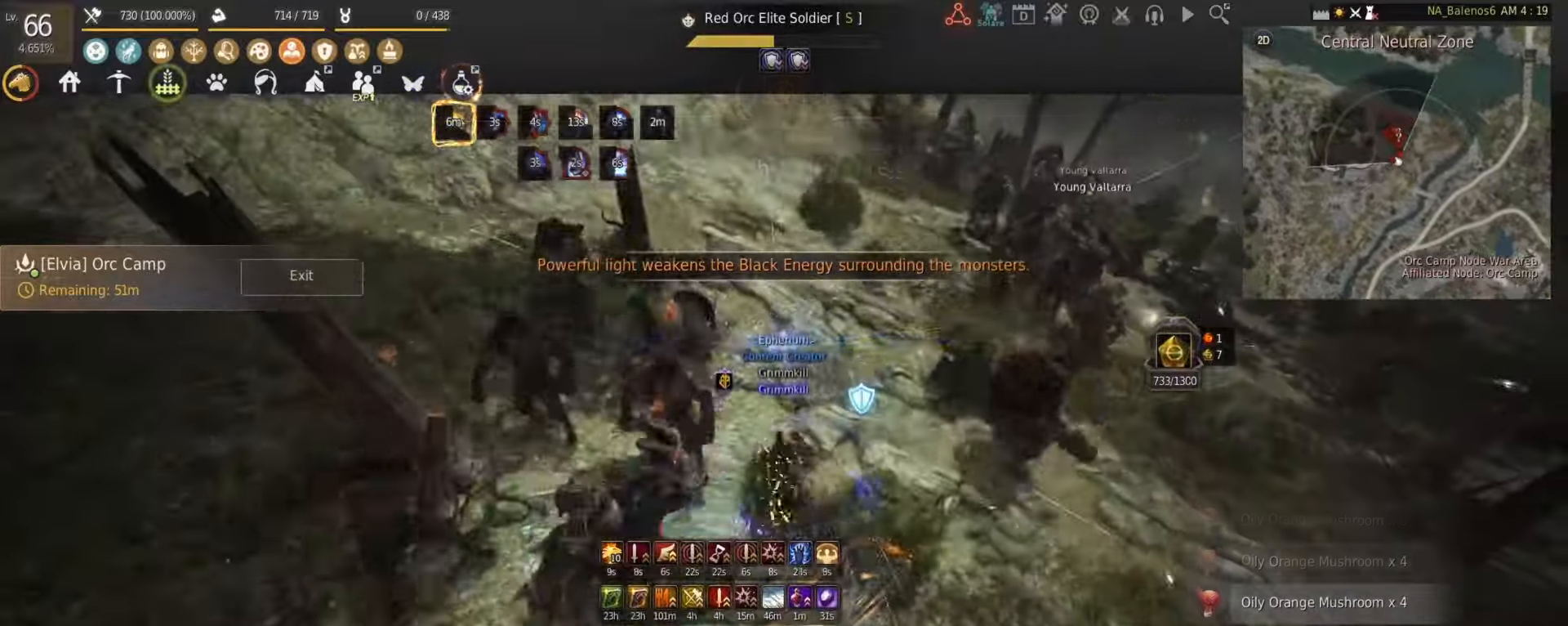
{"keys": ["num1", "s"], "mouse": [], "events": [[208, "num1", "down"]]}
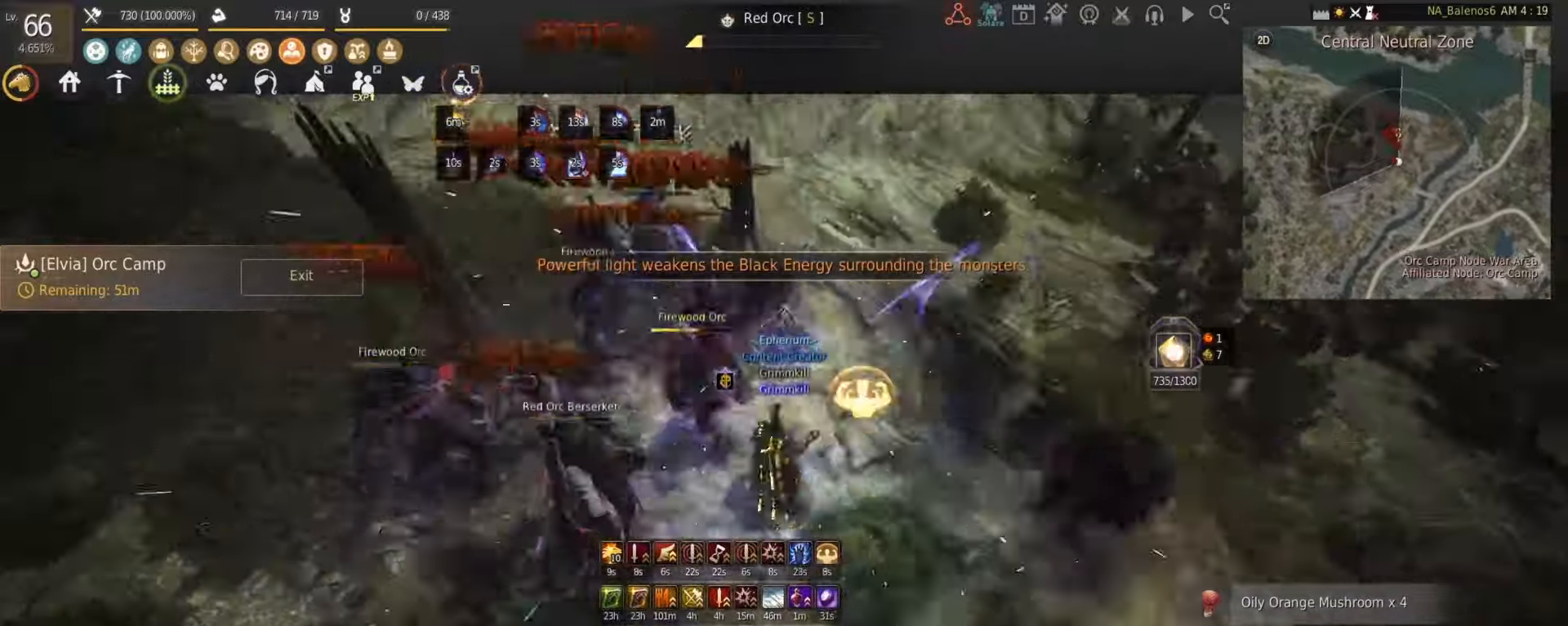
{"keys": ["num1", "s"], "mouse": [], "events": []}
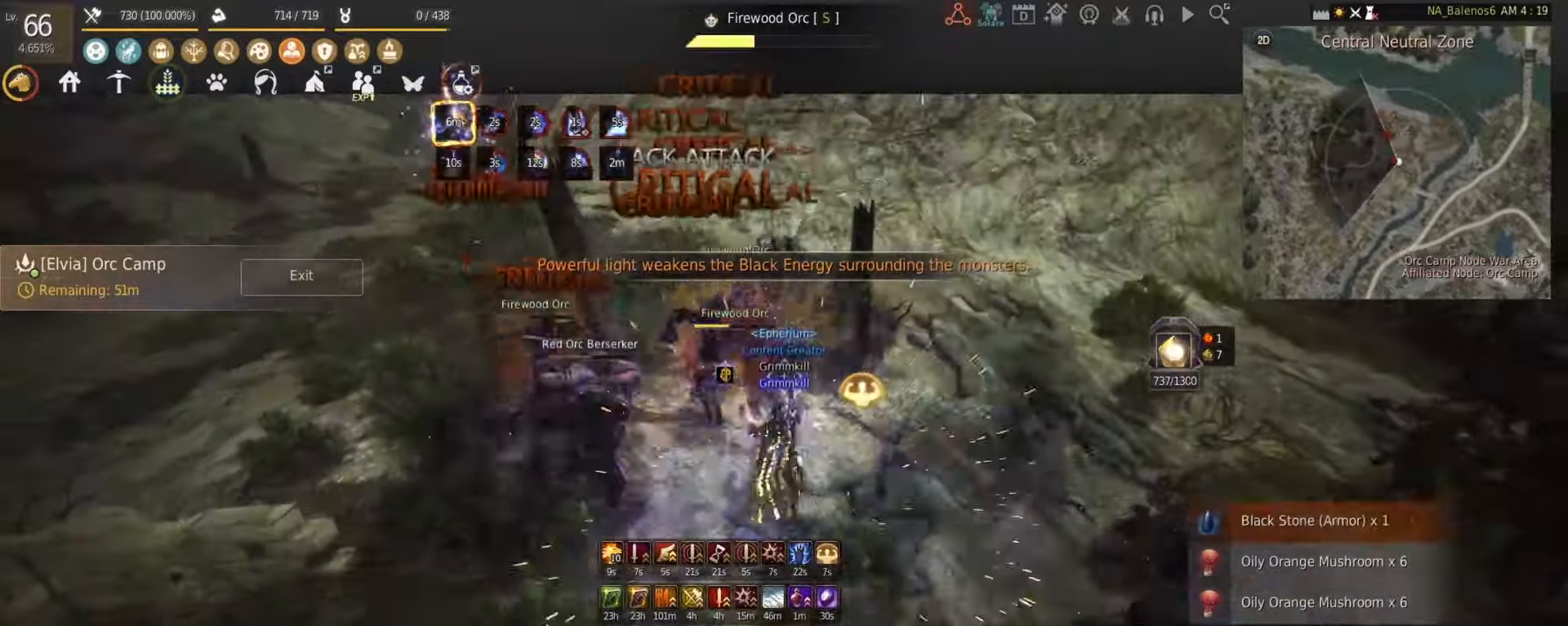
{"keys": ["a", "shift"], "mouse": [], "events": [[208, "num1", "up"], [250, "s", "up"], [375, "a", "down"], [375, "shift", "down"]]}
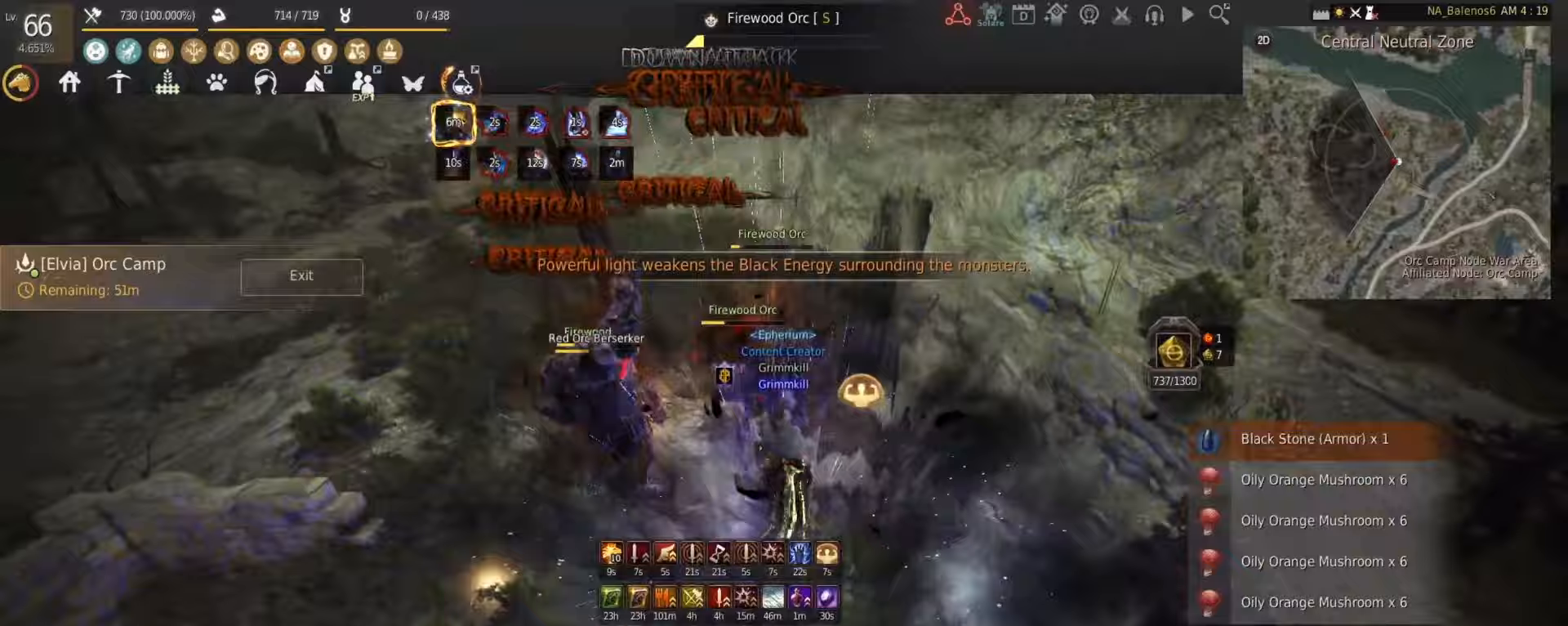
{"keys": ["a", "shift"], "mouse": ["left"], "events": [[500, "mouse_left", "down"]]}
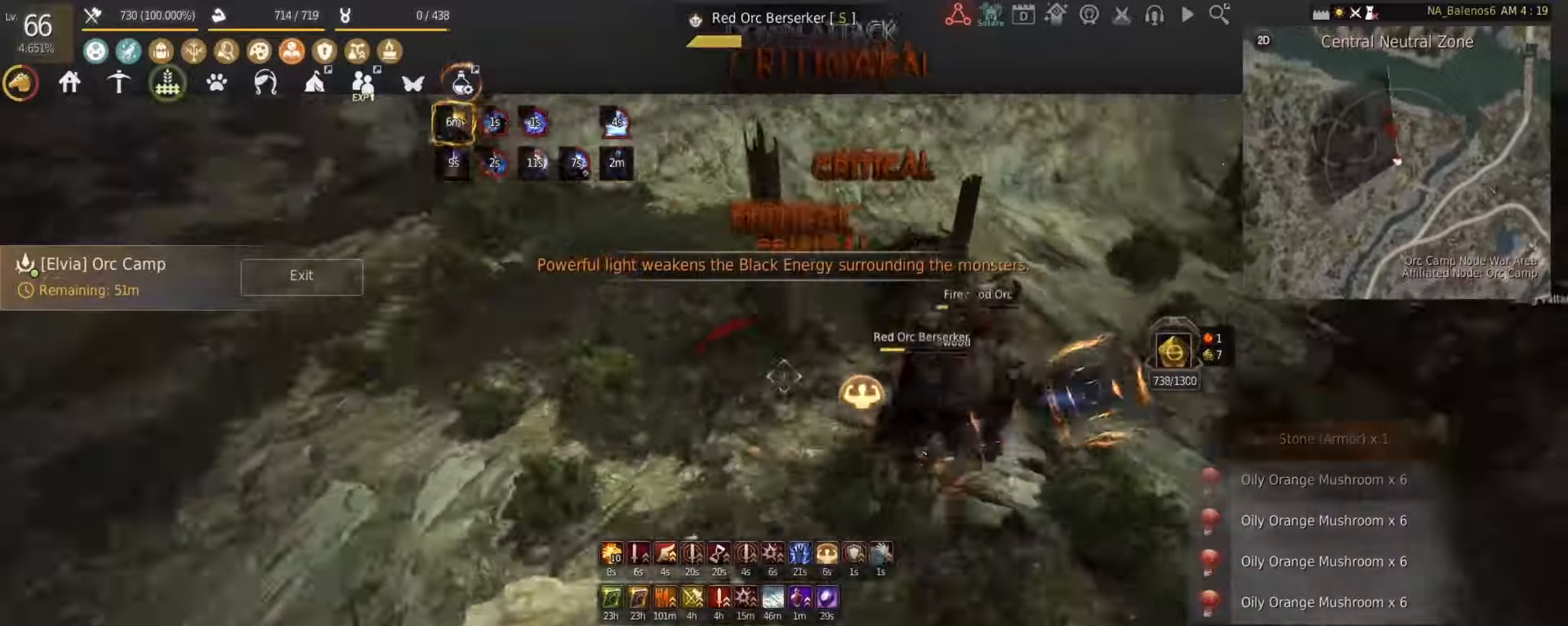
{"keys": [], "mouse": [], "events": [[83, "a", "up"], [83, "shift", "up"], [125, "mouse_left", "up"]]}
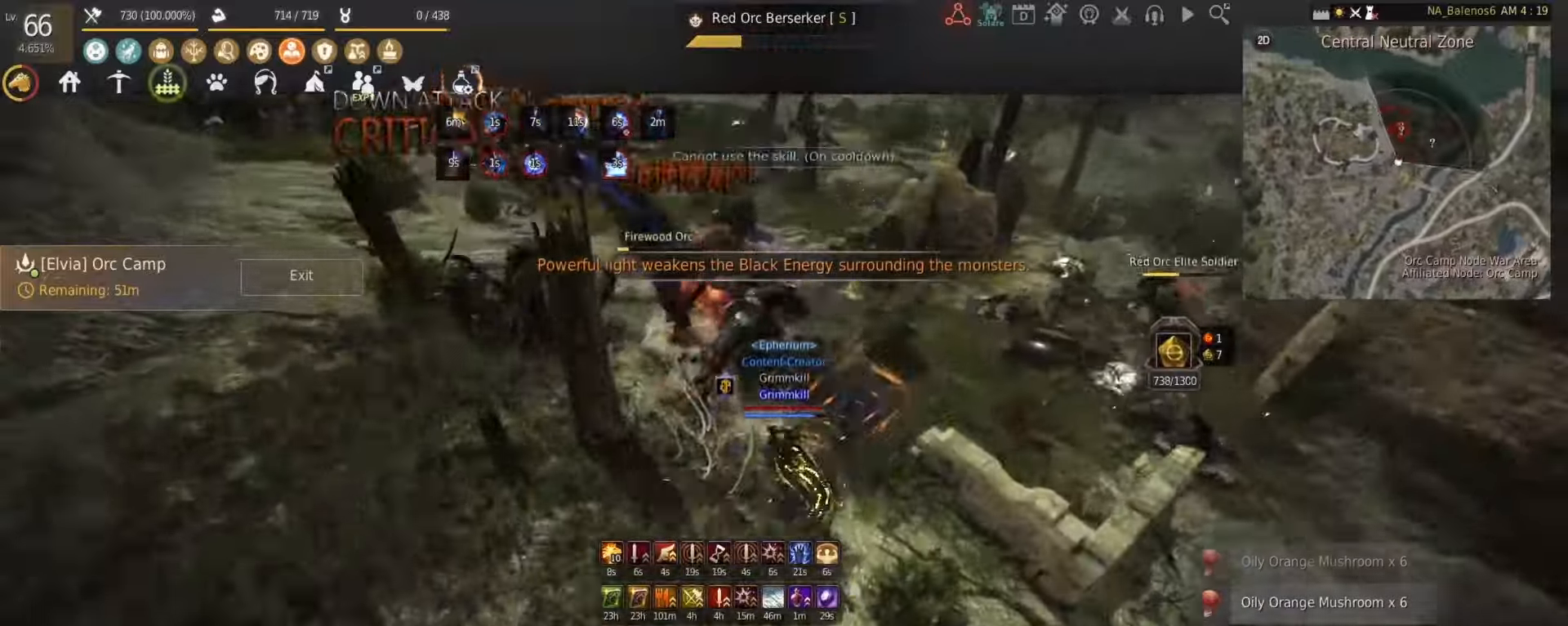
{"keys": ["f", "shift"], "mouse": [], "events": [[250, "shift", "down"], [458, "f", "down"]]}
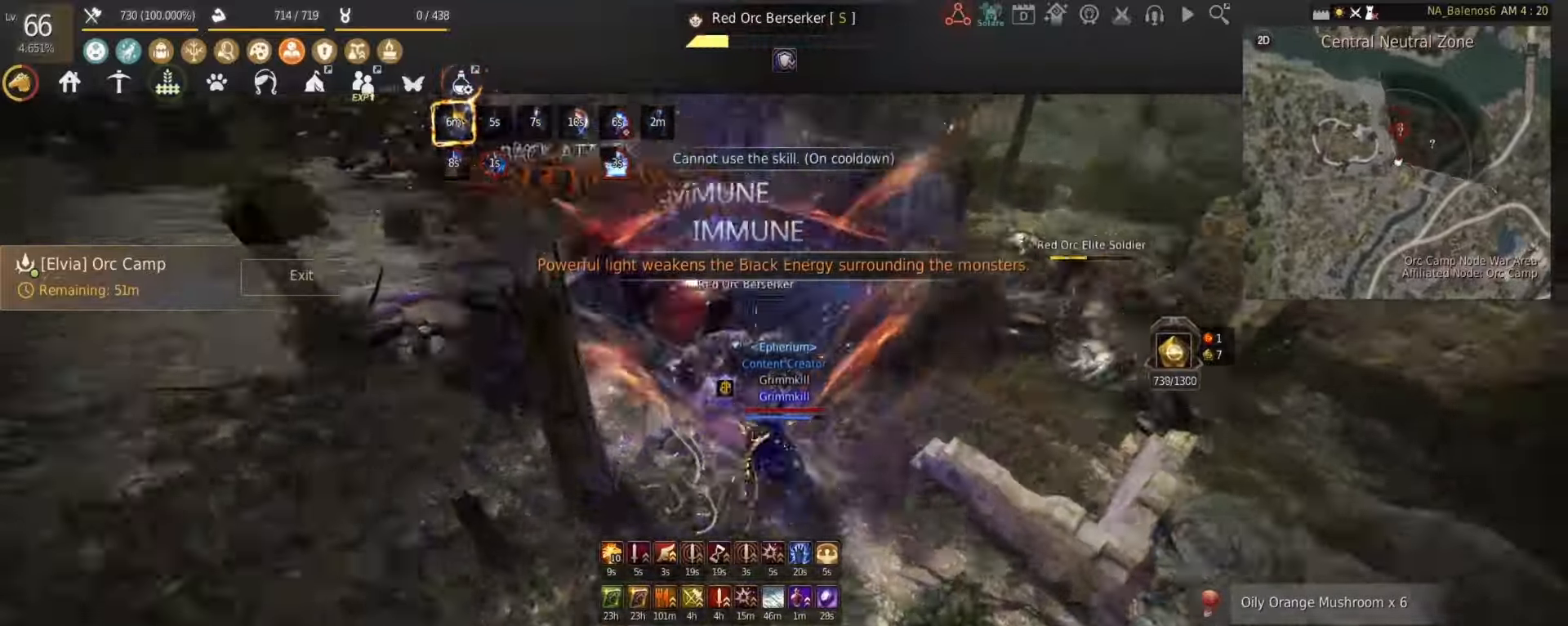
{"keys": ["f", "shift"], "mouse": [], "events": [[42, "f", "up"], [125, "f", "down"], [208, "f", "up"], [250, "f", "down"], [333, "f", "up"], [375, "f", "down"], [458, "f", "up"], [500, "f", "down"]]}
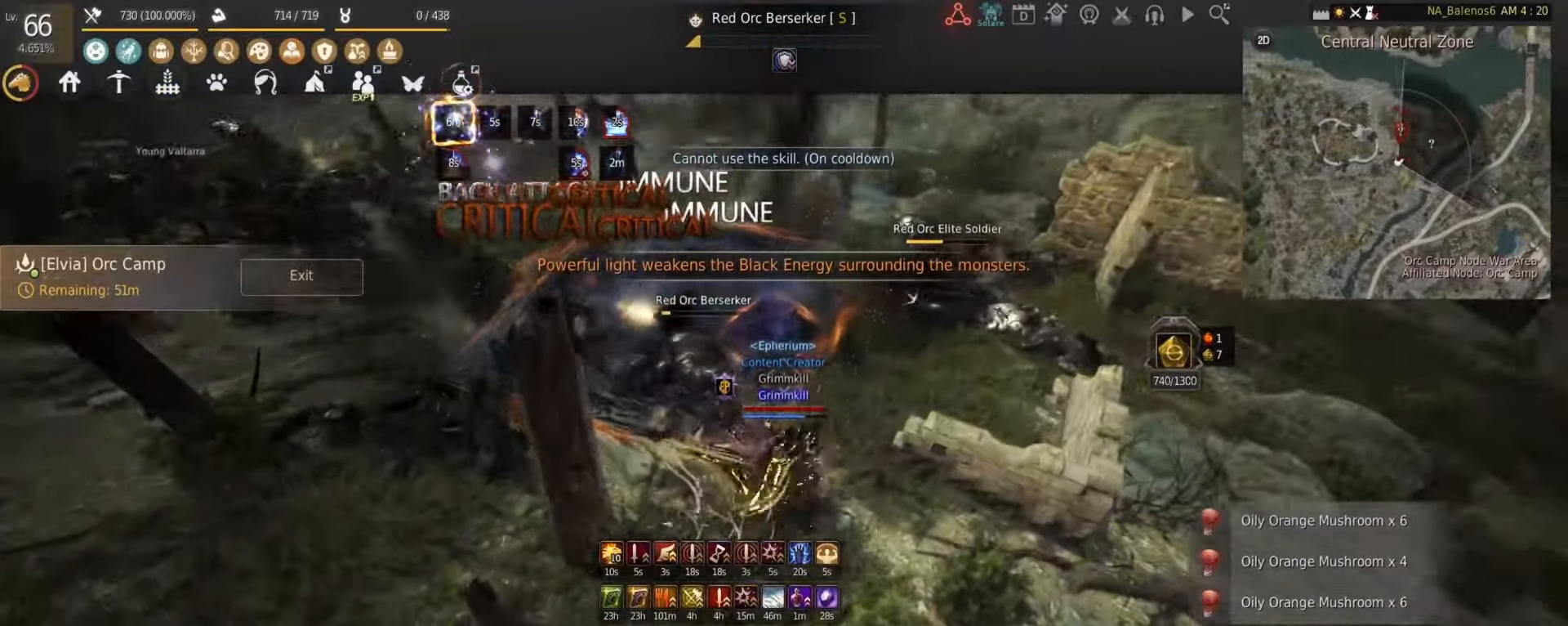
{"keys": ["shift"], "mouse": ["right"], "events": [[83, "f", "up"], [208, "f", "down"], [250, "f", "up"], [250, "shift", "up"], [375, "shift", "down"], [500, "mouse_right", "down"]]}
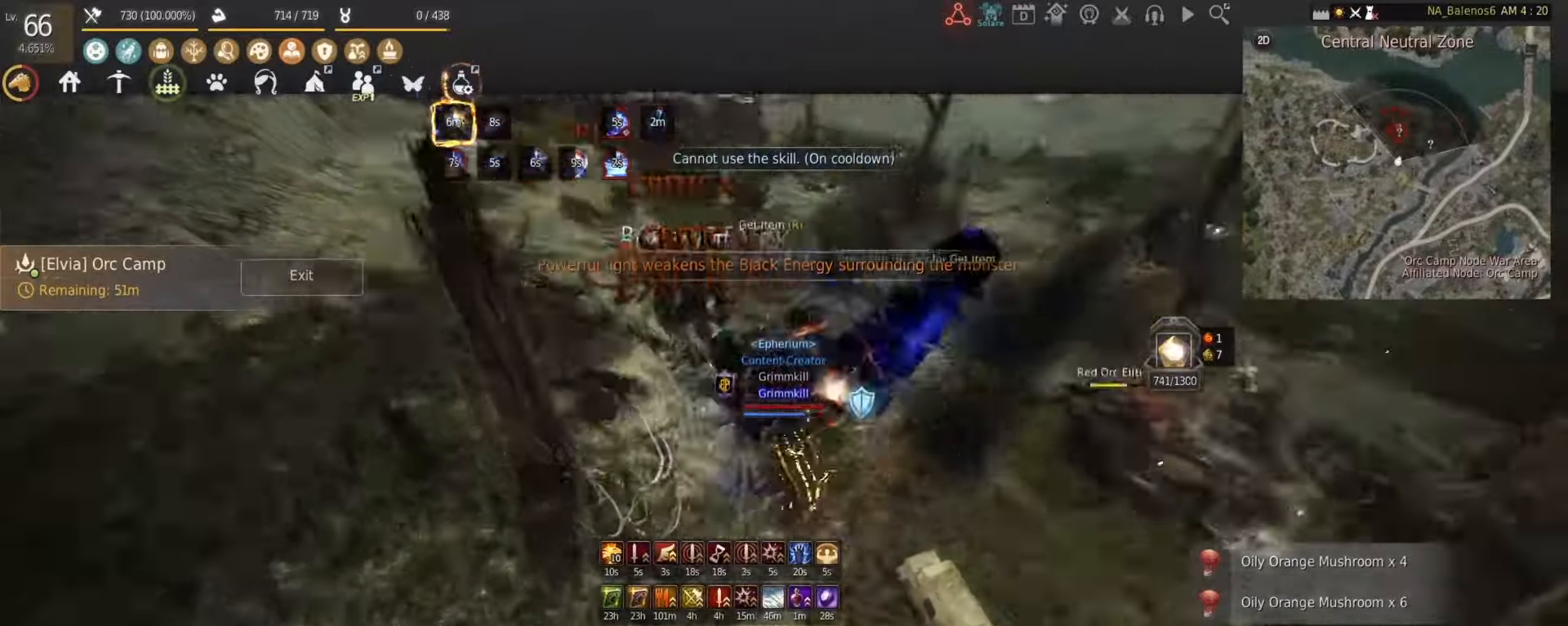
{"keys": ["d", "shift", "w"], "mouse": [], "events": [[83, "mouse_right", "up"], [167, "w", "down"], [500, "d", "down"]]}
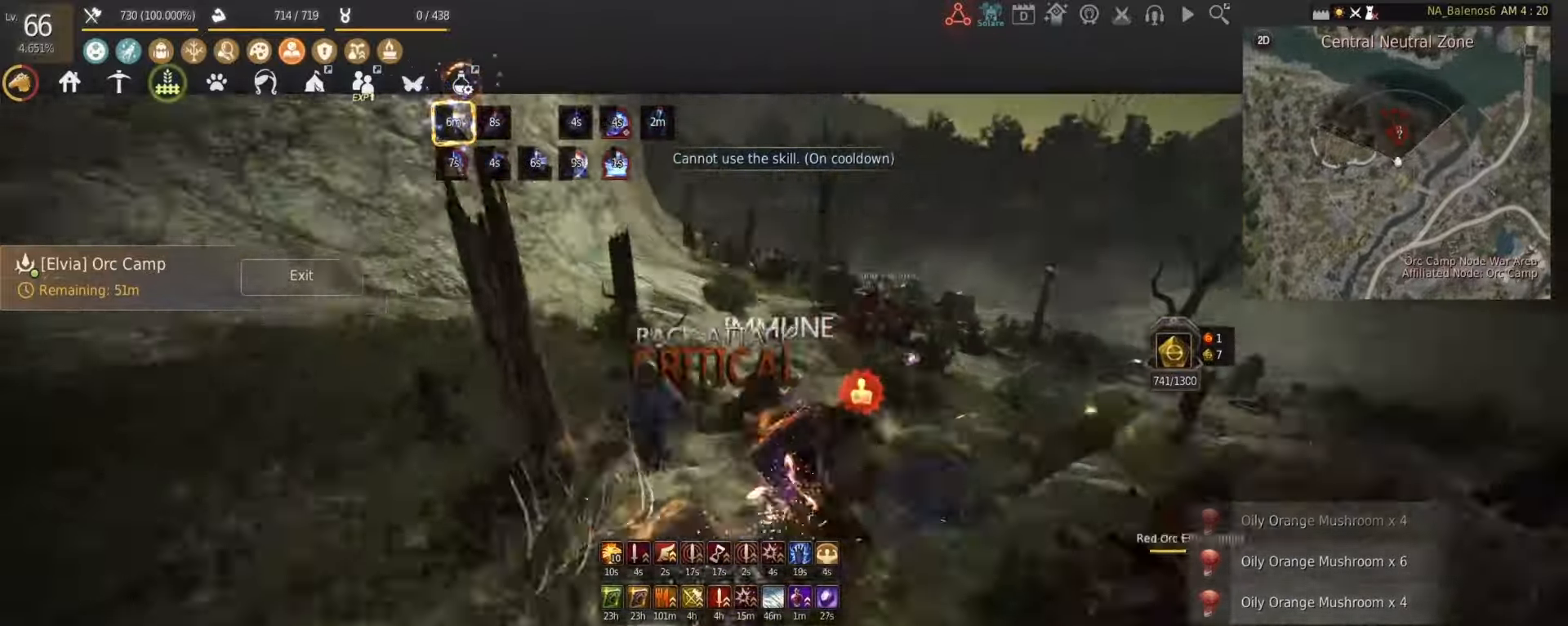
{"keys": ["w"], "mouse": [], "events": [[208, "d", "up"], [333, "shift", "up"]]}
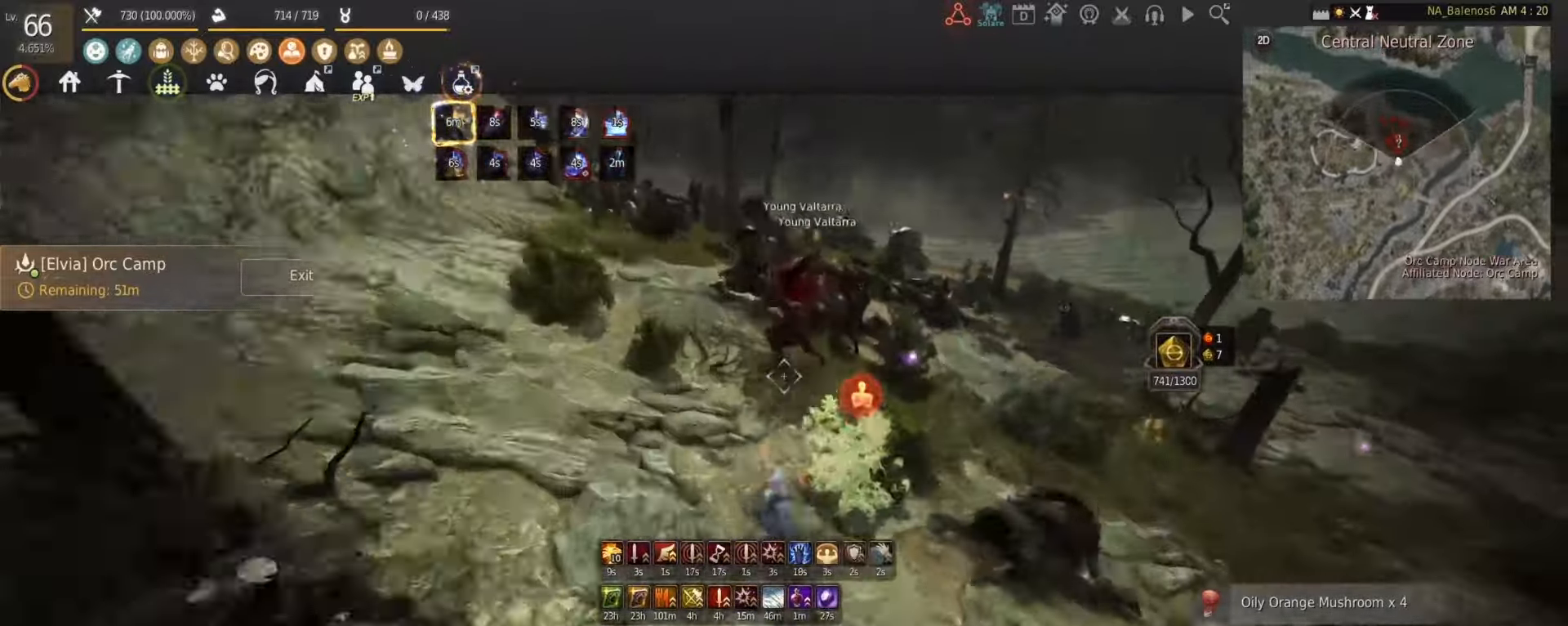
{"keys": ["w"], "mouse": [], "events": [[167, "mouse_left", "down"], [208, "mouse_left", "up"]]}
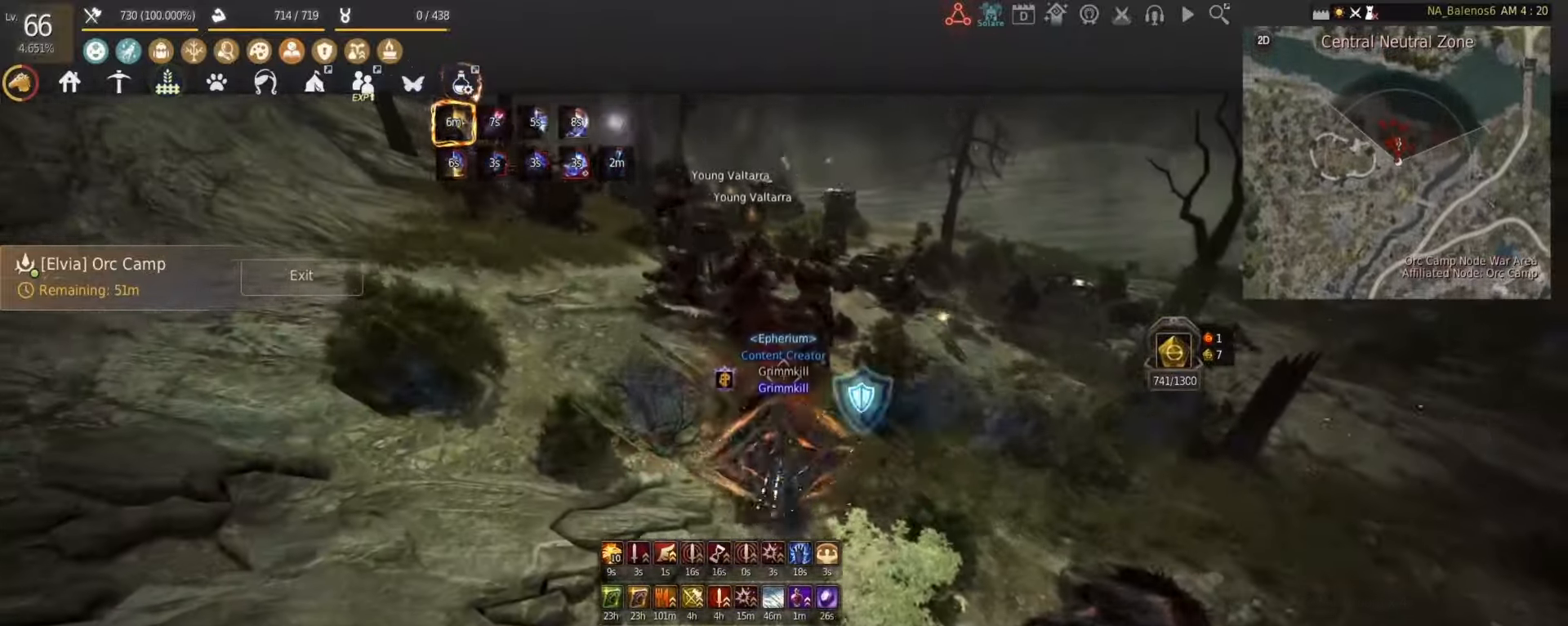
{"keys": ["shift", "w"], "mouse": [], "events": [[333, "shift", "down"]]}
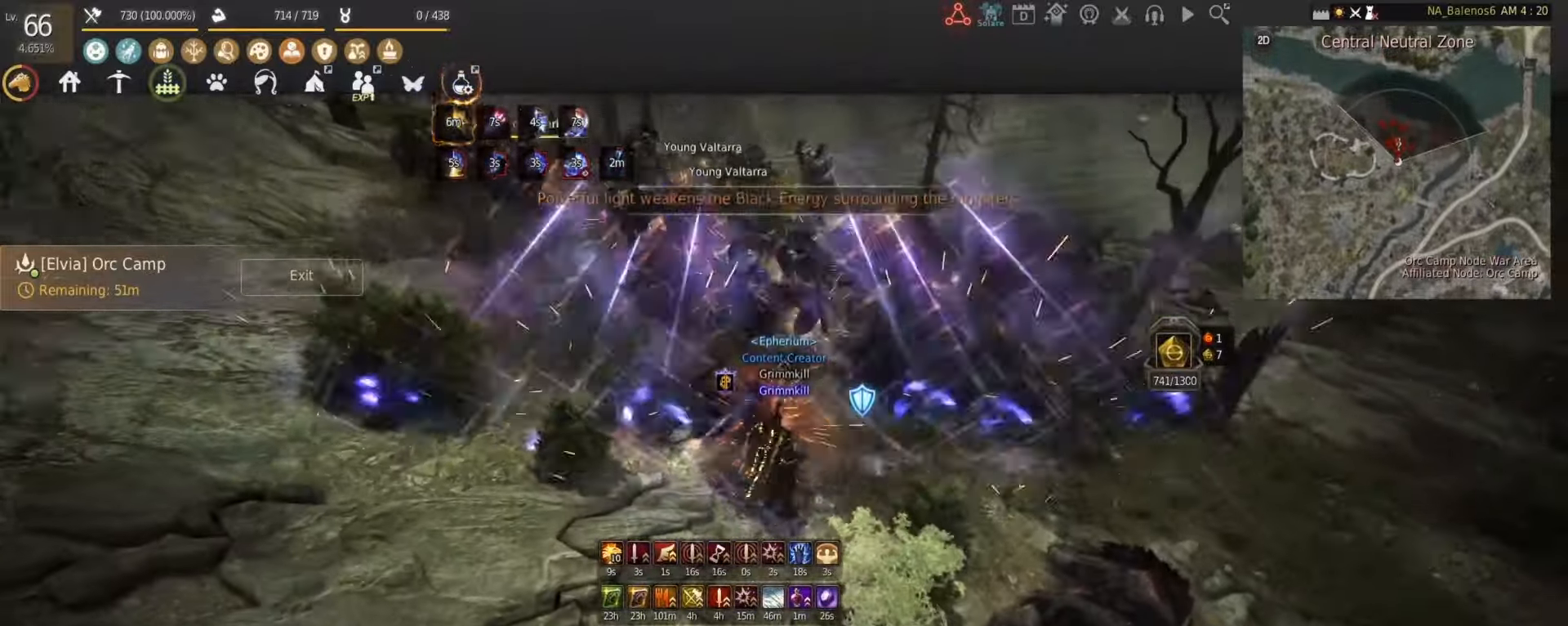
{"keys": ["w"], "mouse": [], "events": [[458, "mouse_left", "down"], [458, "shift", "up"], [500, "mouse_left", "up"]]}
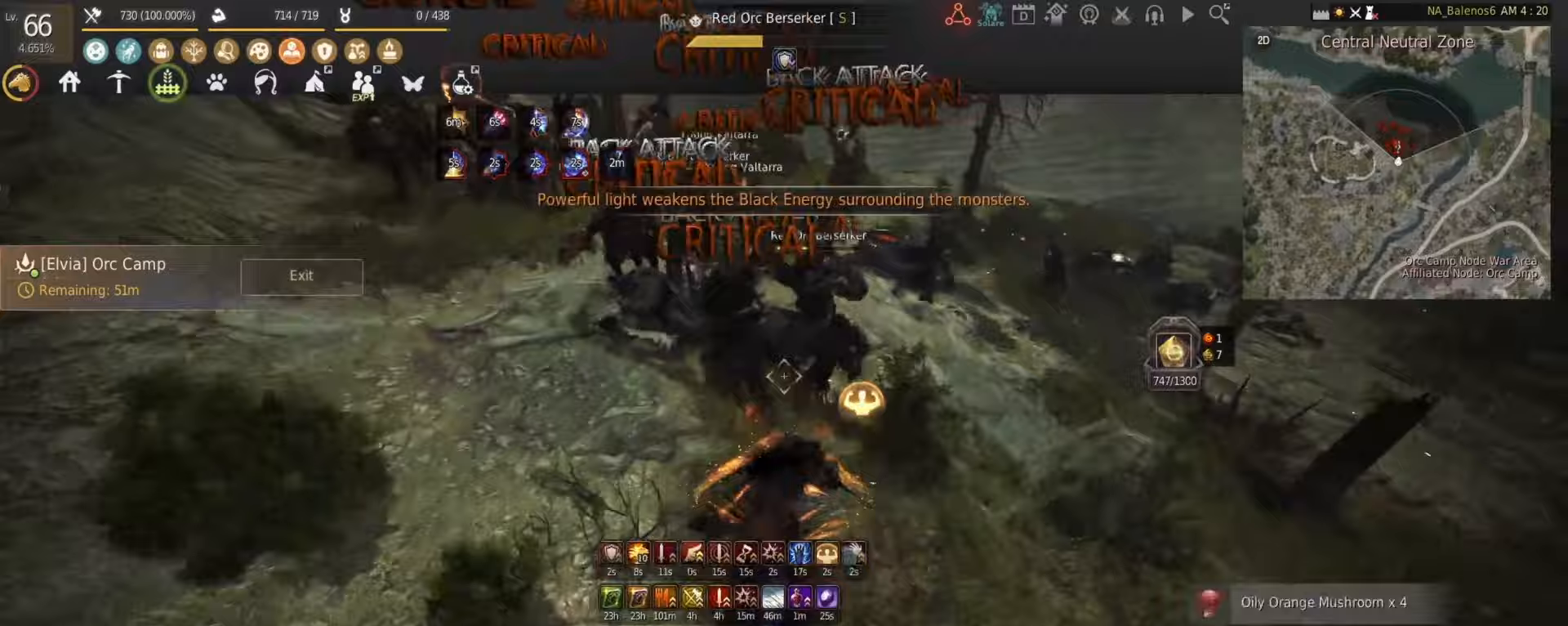
{"keys": ["w"], "mouse": ["right"], "events": [[125, "mouse_right", "down"]]}